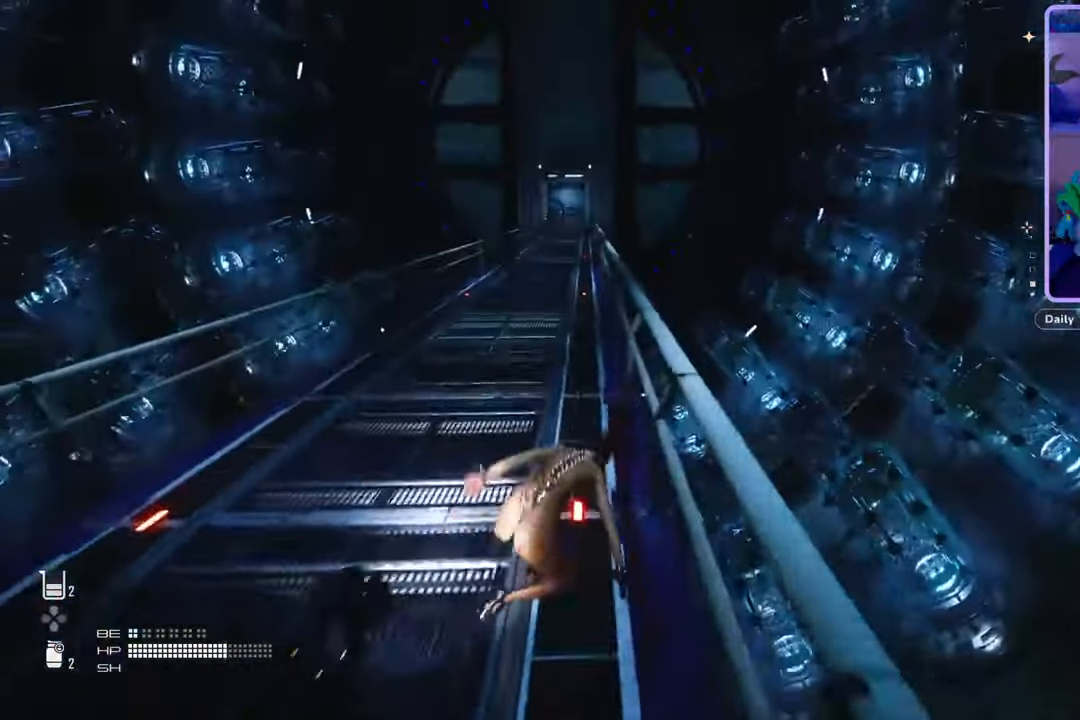
Gameplay with a controller (PlayStation layout); each line is a JSON object with the inputs held at the frame after it. "events" lists button and stick changes between this image and that frame as [ms after this image, input, new state], when the widget could be followed in between. Not read: CROSS.
{"buttons": [], "left_stick": "up", "right_stick": "center", "events": [[100, "right_stick", "up"], [267, "right_stick", "center"]]}
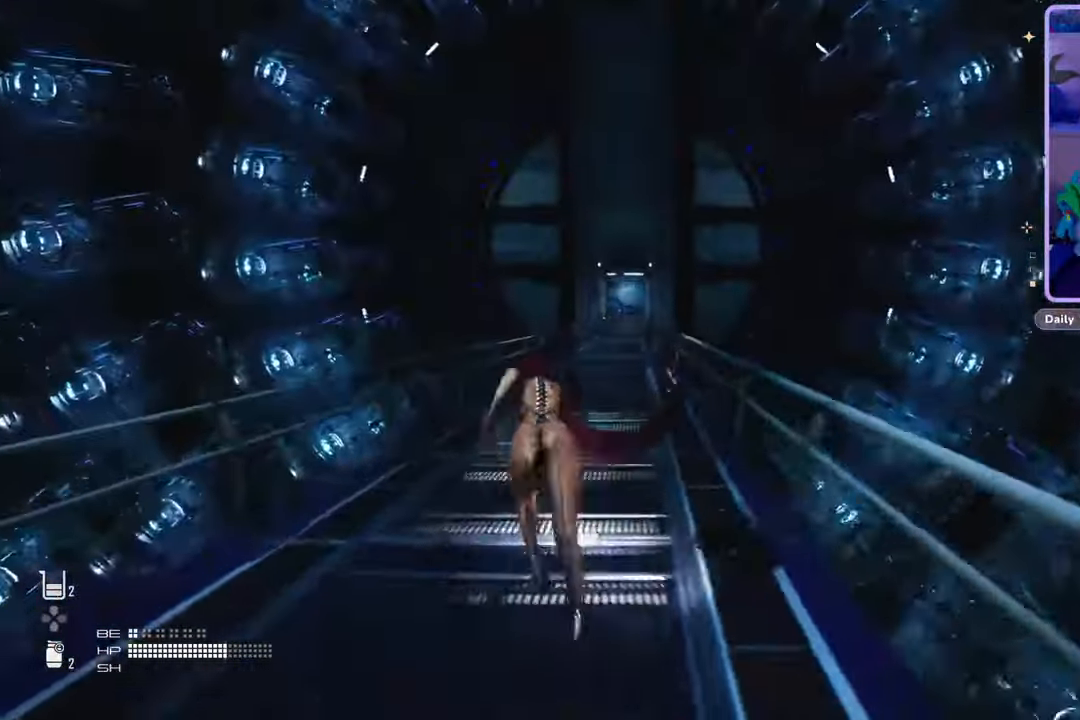
{"buttons": [], "left_stick": "up", "right_stick": "center", "events": [[67, "right_stick", "up"], [267, "right_stick", "center"]]}
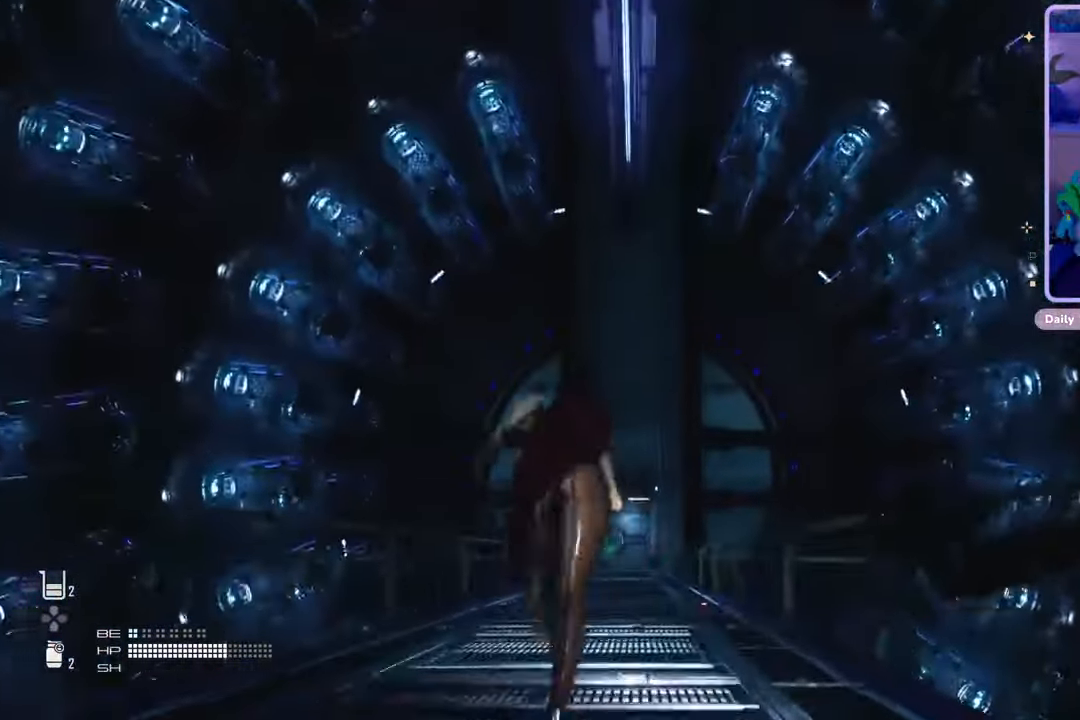
{"buttons": [], "left_stick": "up", "right_stick": "center", "events": [[200, "right_stick", "down"], [467, "right_stick", "center"]]}
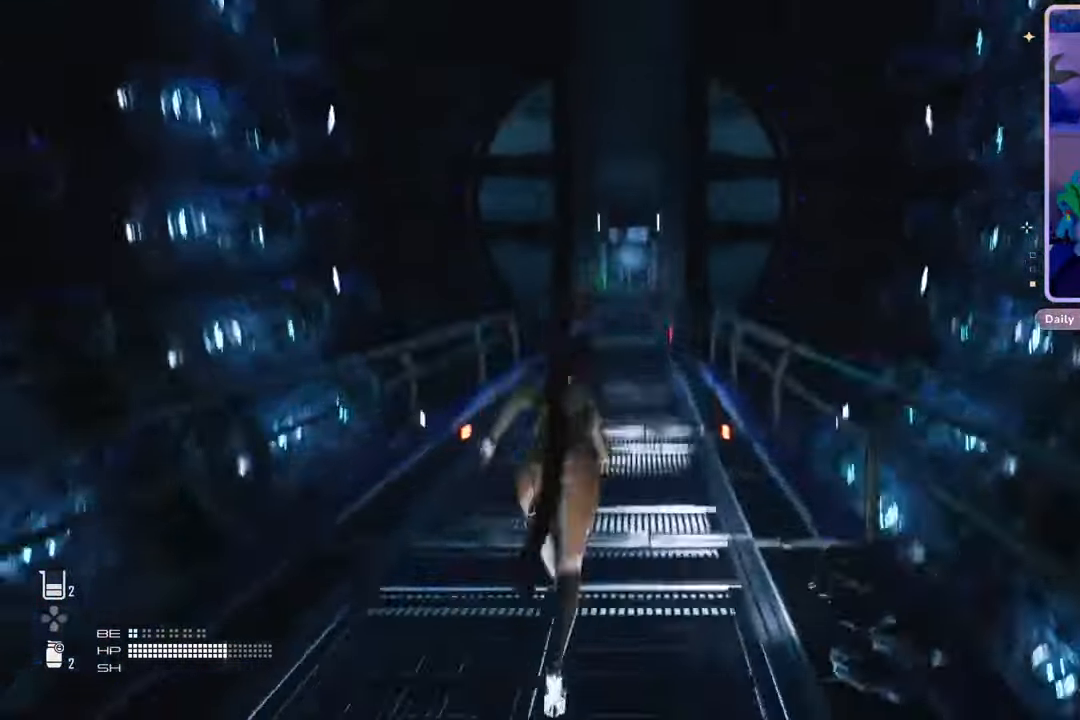
{"buttons": ["L2"], "left_stick": "up", "right_stick": "up", "events": [[333, "L2", "down"], [467, "right_stick", "up"]]}
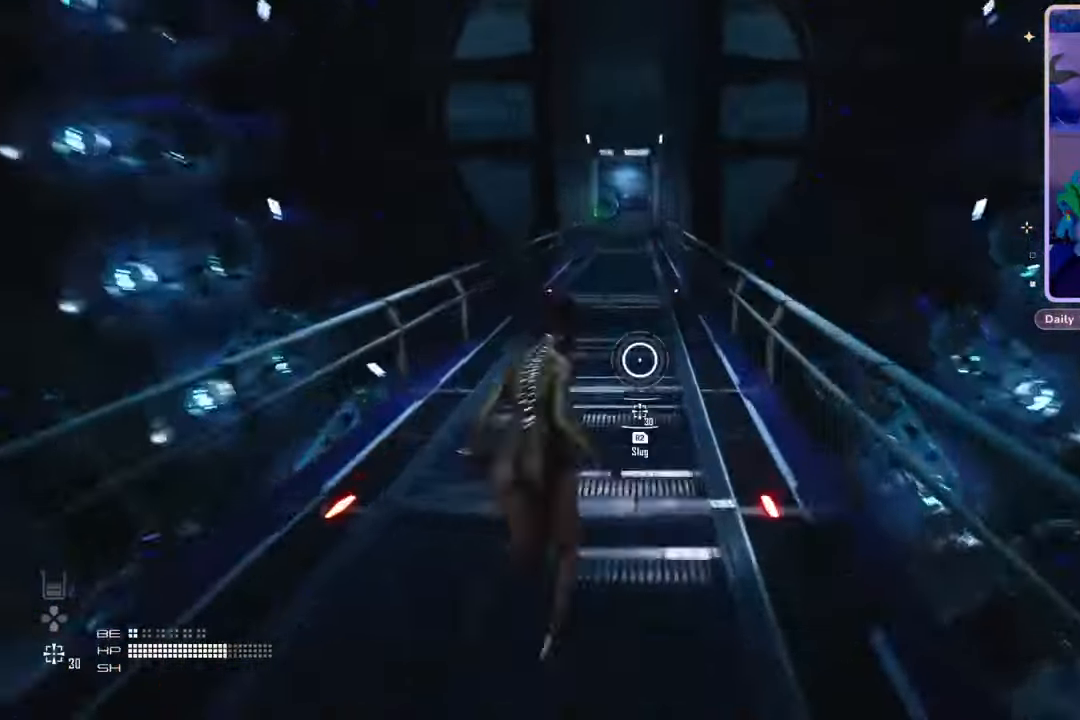
{"buttons": ["L2"], "left_stick": "up", "right_stick": "center", "events": [[100, "right_stick", "center"]]}
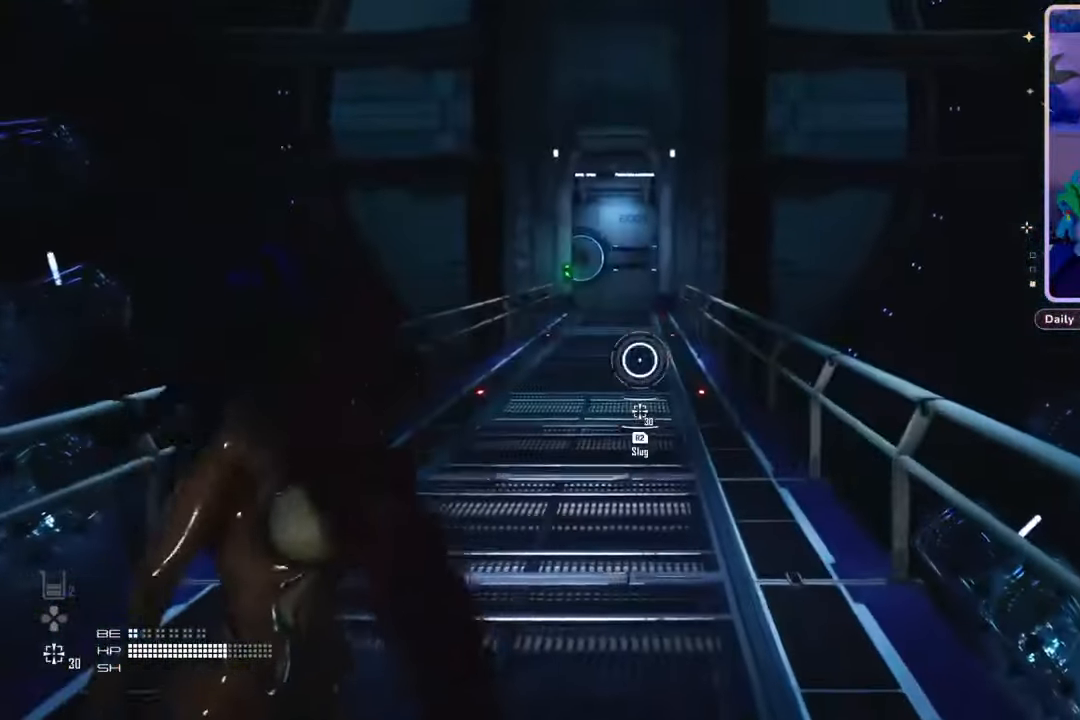
{"buttons": ["L3"], "left_stick": "up", "right_stick": "center", "events": [[100, "L2", "up"], [133, "right_stick", "down"], [267, "right_stick", "center"], [433, "L3", "down"]]}
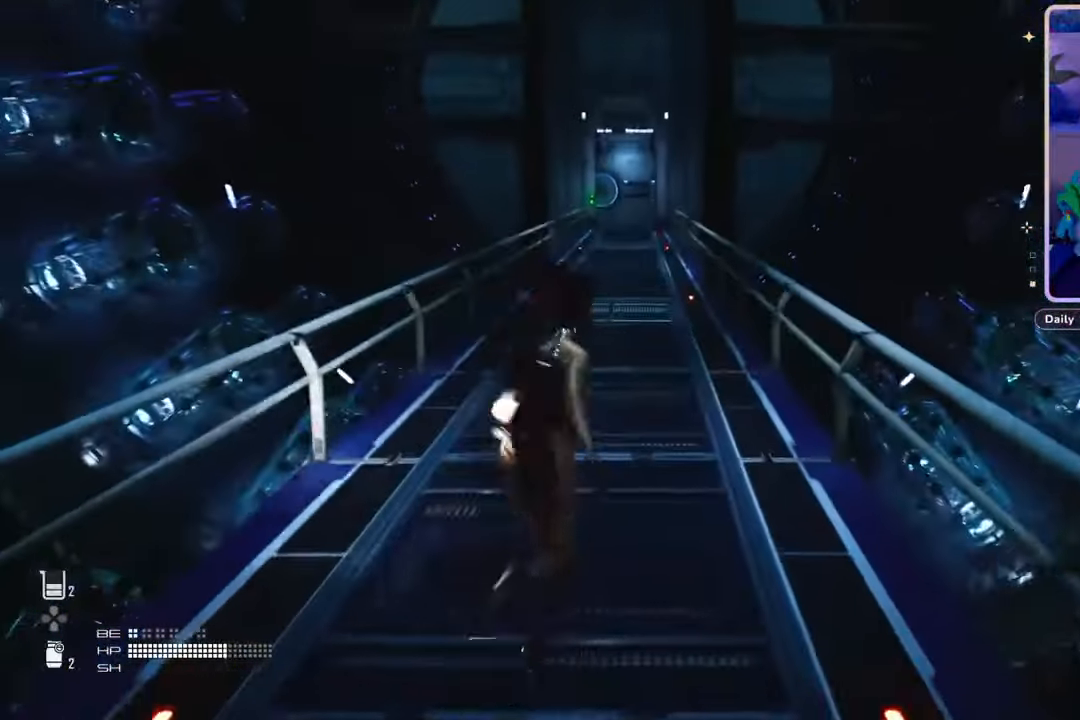
{"buttons": [], "left_stick": "up", "right_stick": "center", "events": [[100, "L3", "up"]]}
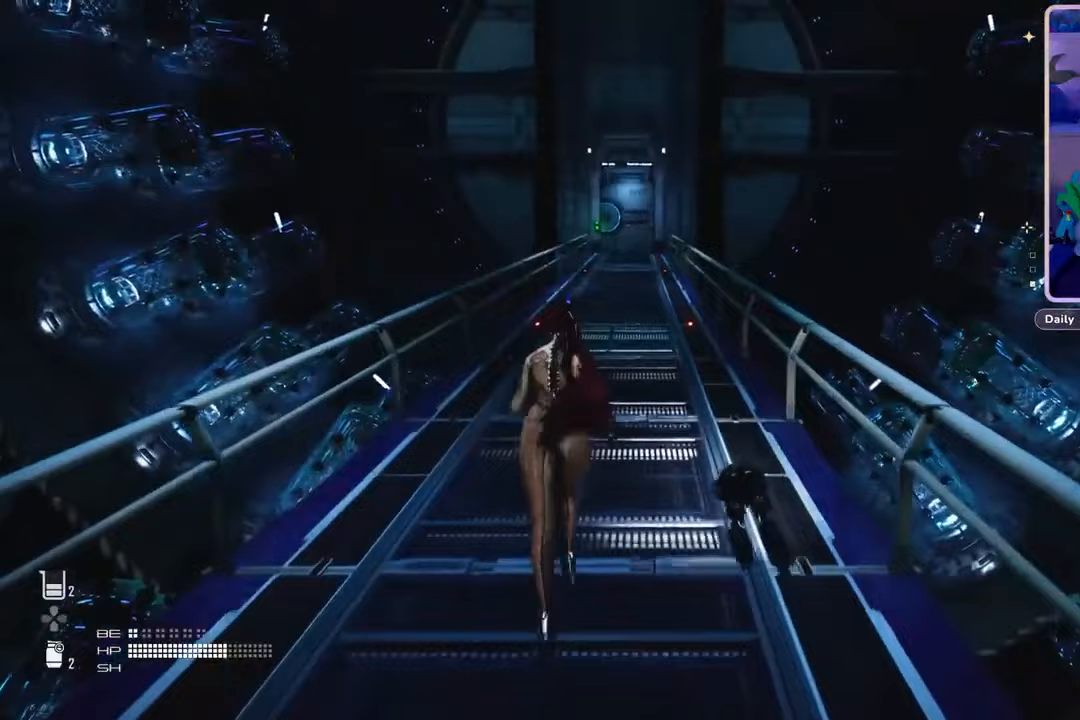
{"buttons": [], "left_stick": "up", "right_stick": "center", "events": []}
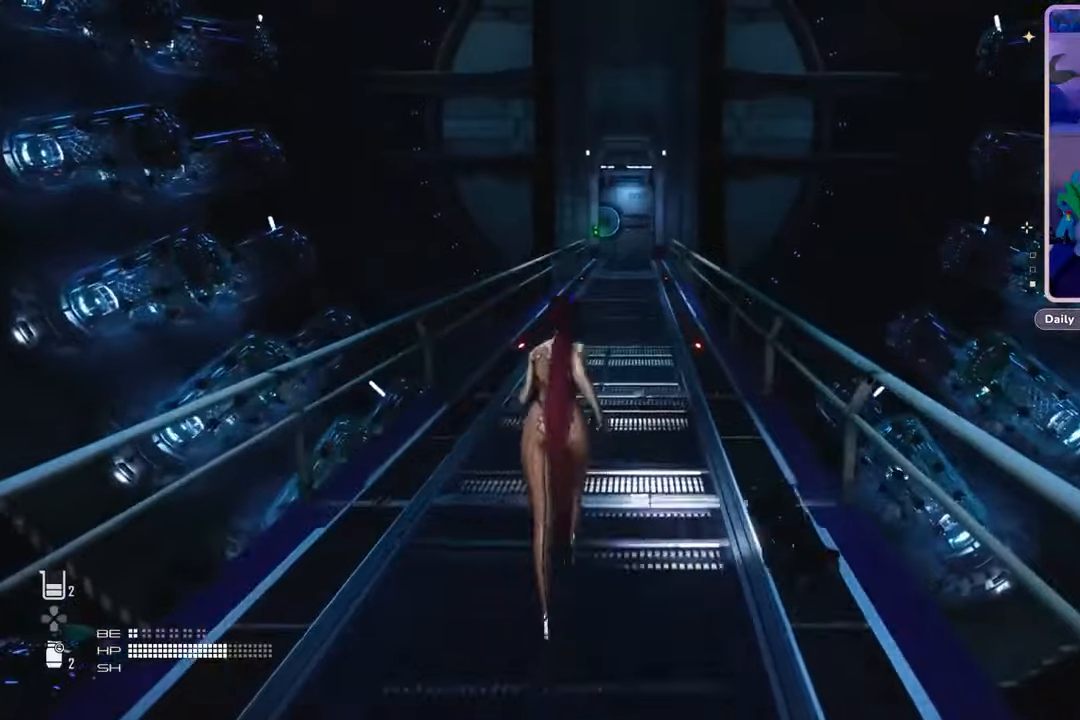
{"buttons": [], "left_stick": "up", "right_stick": "center", "events": []}
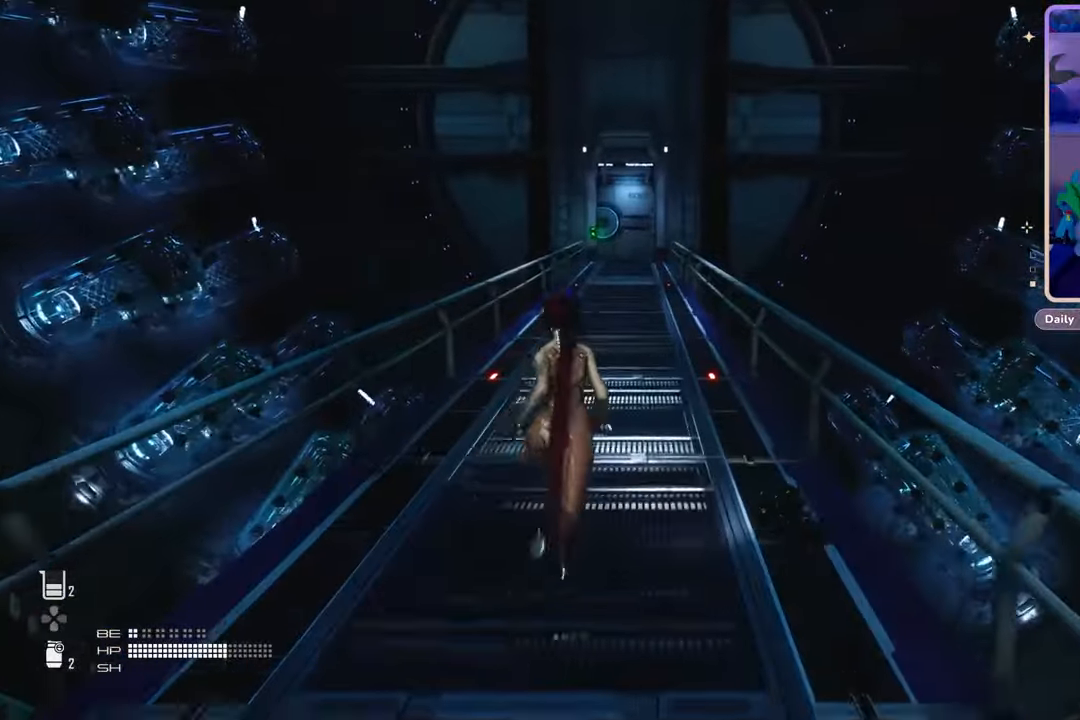
{"buttons": [], "left_stick": "up", "right_stick": "center", "events": [[100, "L3", "down"], [233, "L3", "up"]]}
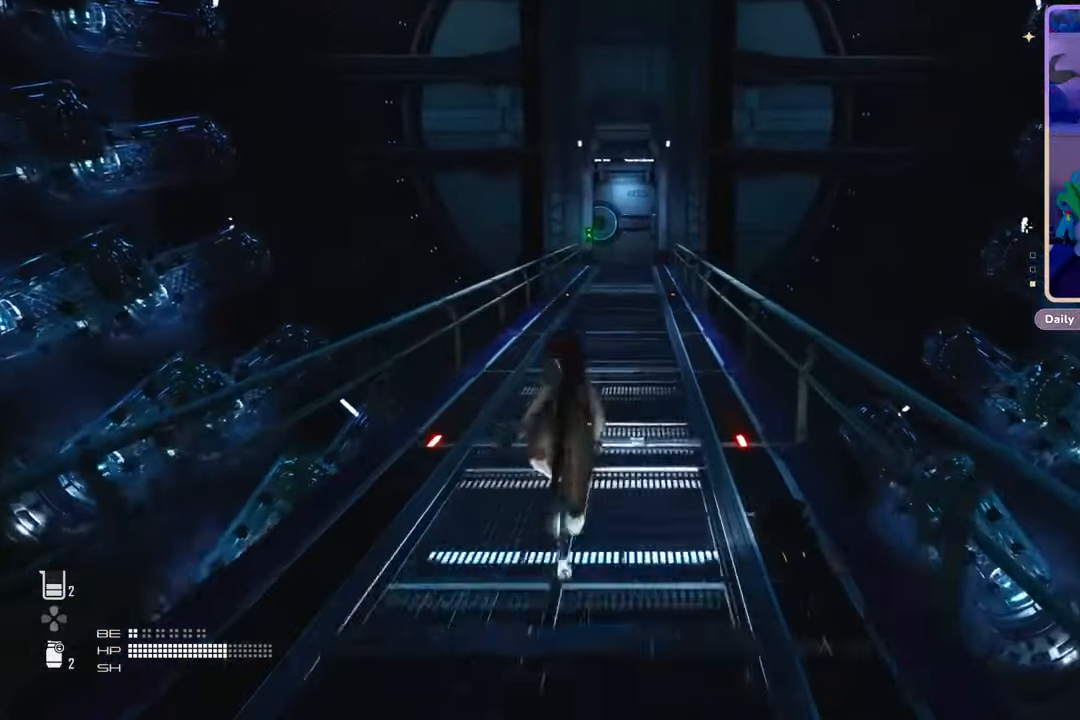
{"buttons": [], "left_stick": "up", "right_stick": "center", "events": []}
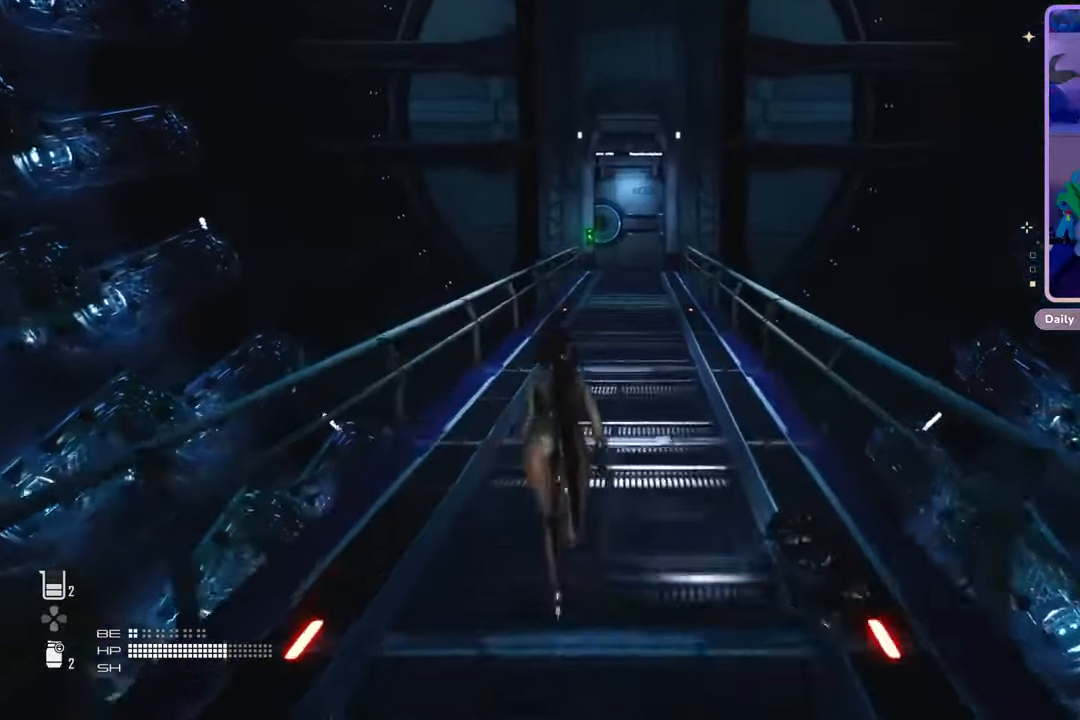
{"buttons": [], "left_stick": "up", "right_stick": "center", "events": []}
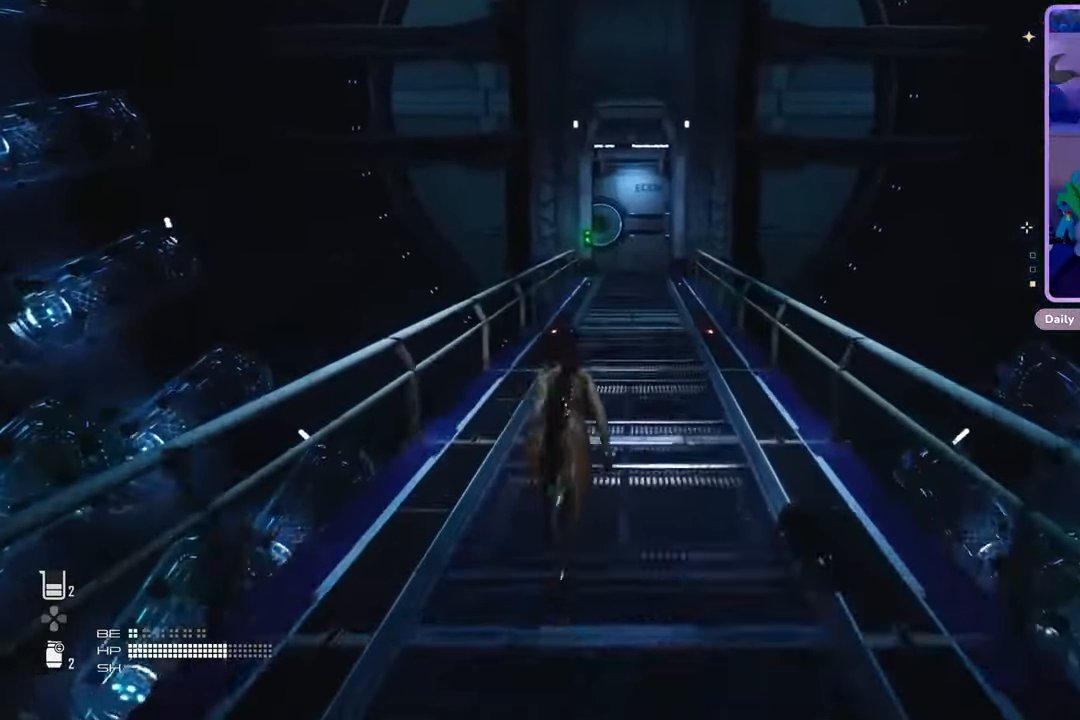
{"buttons": [], "left_stick": "up", "right_stick": "center", "events": []}
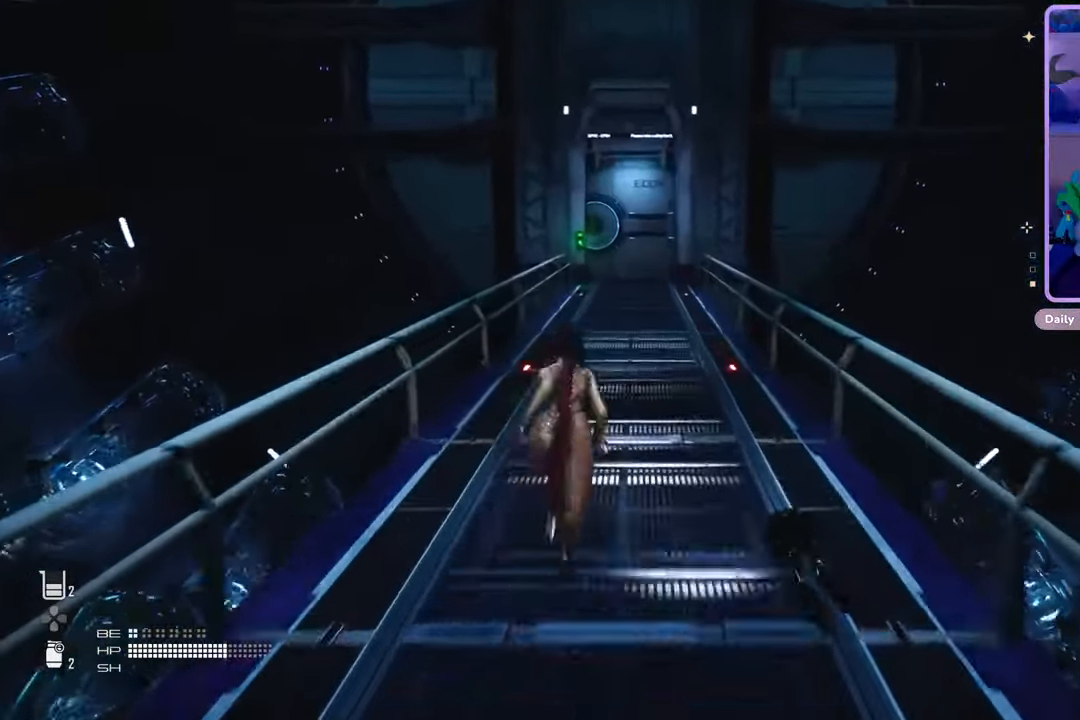
{"buttons": [], "left_stick": "up", "right_stick": "center", "events": []}
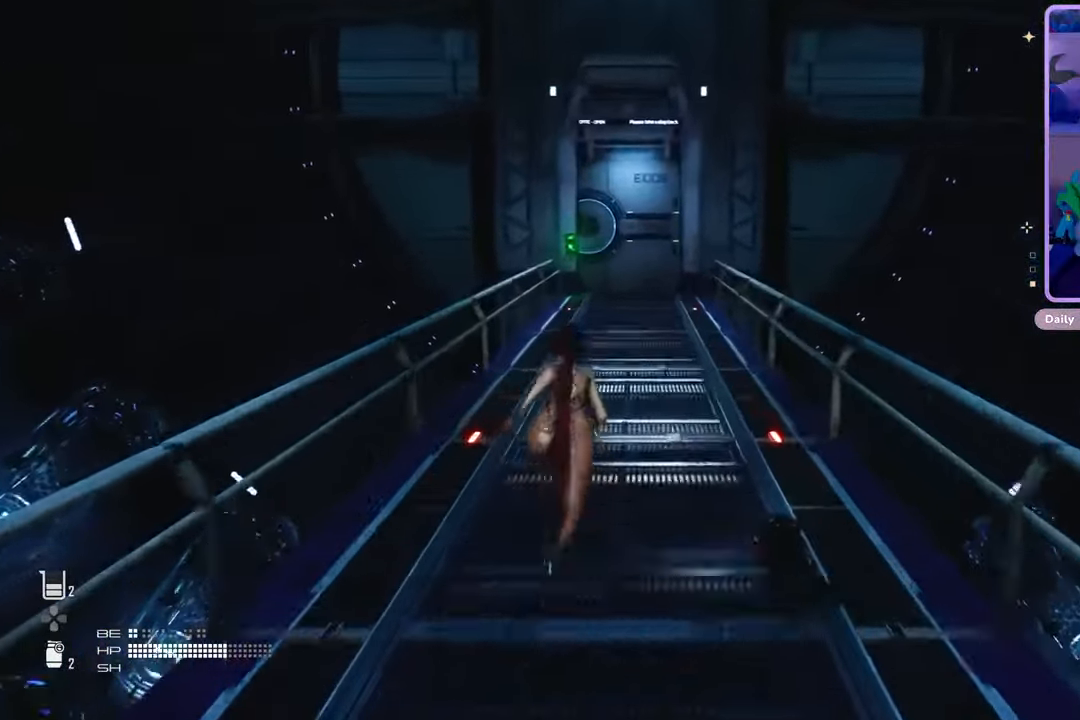
{"buttons": [], "left_stick": "up", "right_stick": "center", "events": []}
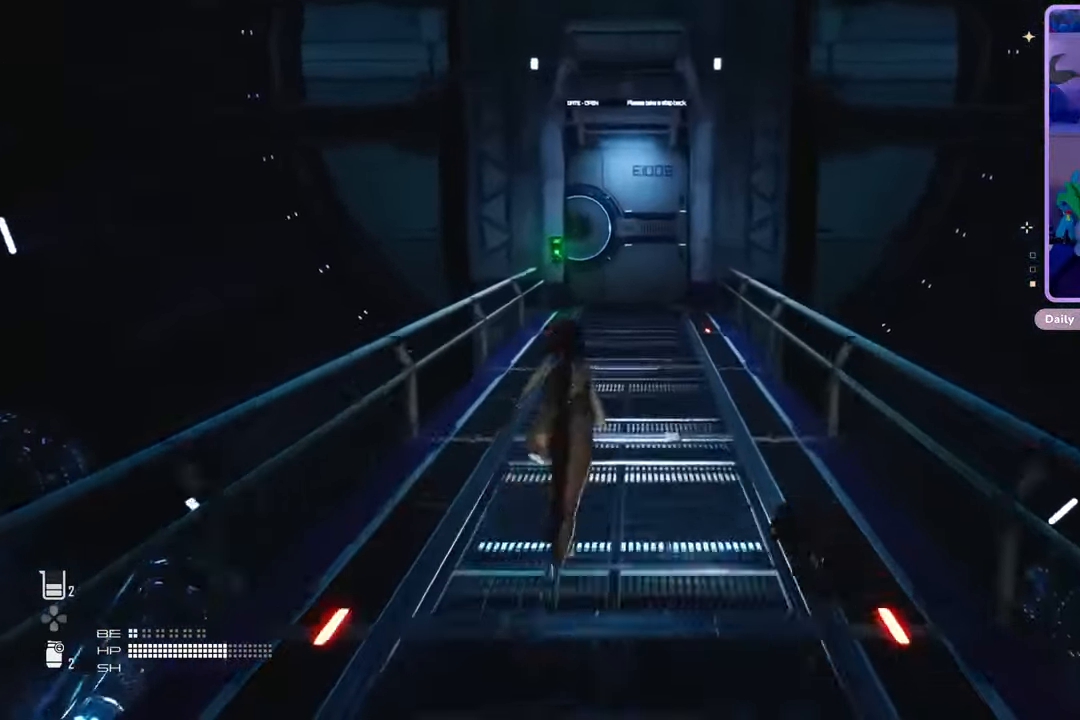
{"buttons": [], "left_stick": "up", "right_stick": "center", "events": []}
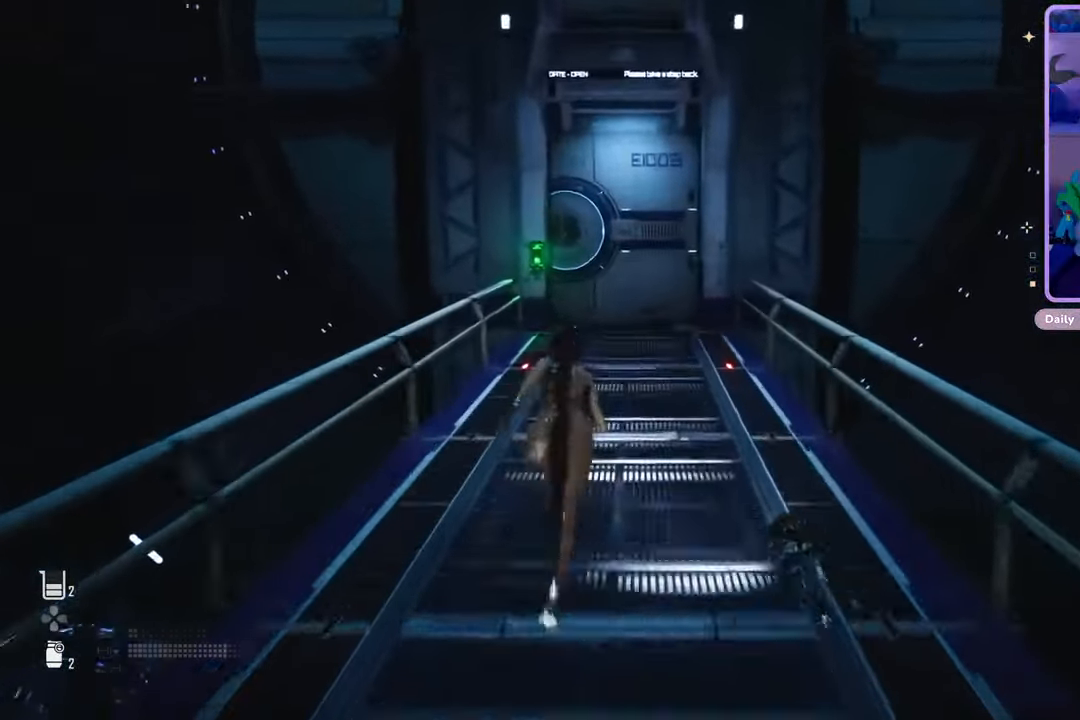
{"buttons": [], "left_stick": "up", "right_stick": "center", "events": [[367, "right_stick", "left"], [500, "right_stick", "center"]]}
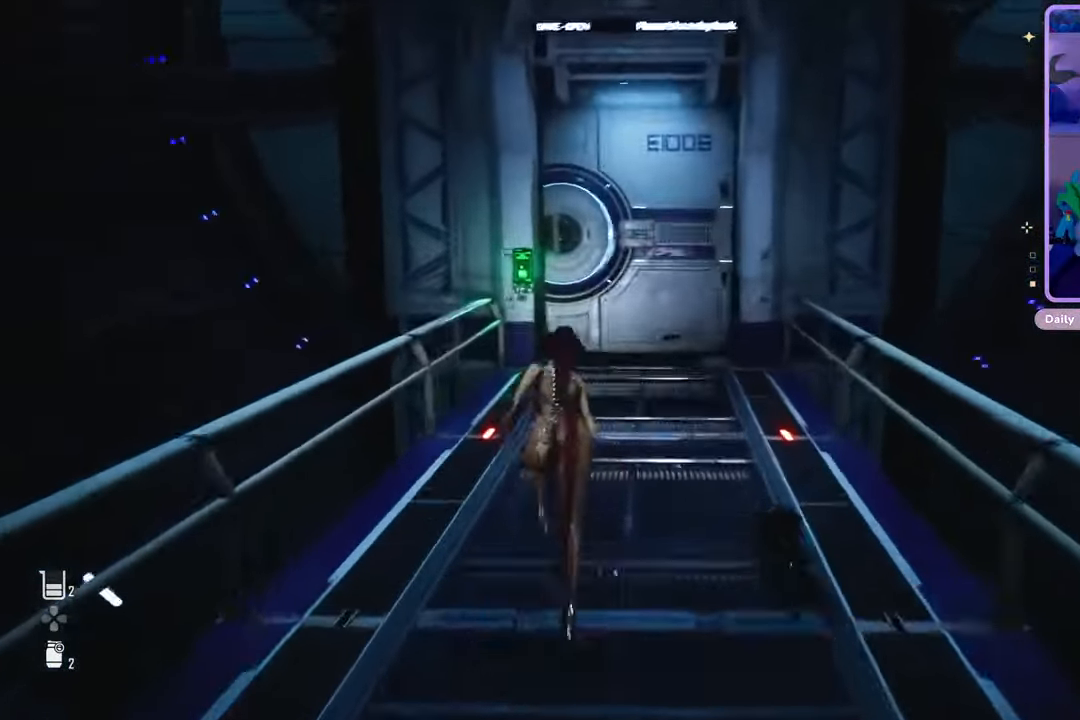
{"buttons": [], "left_stick": "up", "right_stick": "down", "events": [[433, "right_stick", "down"]]}
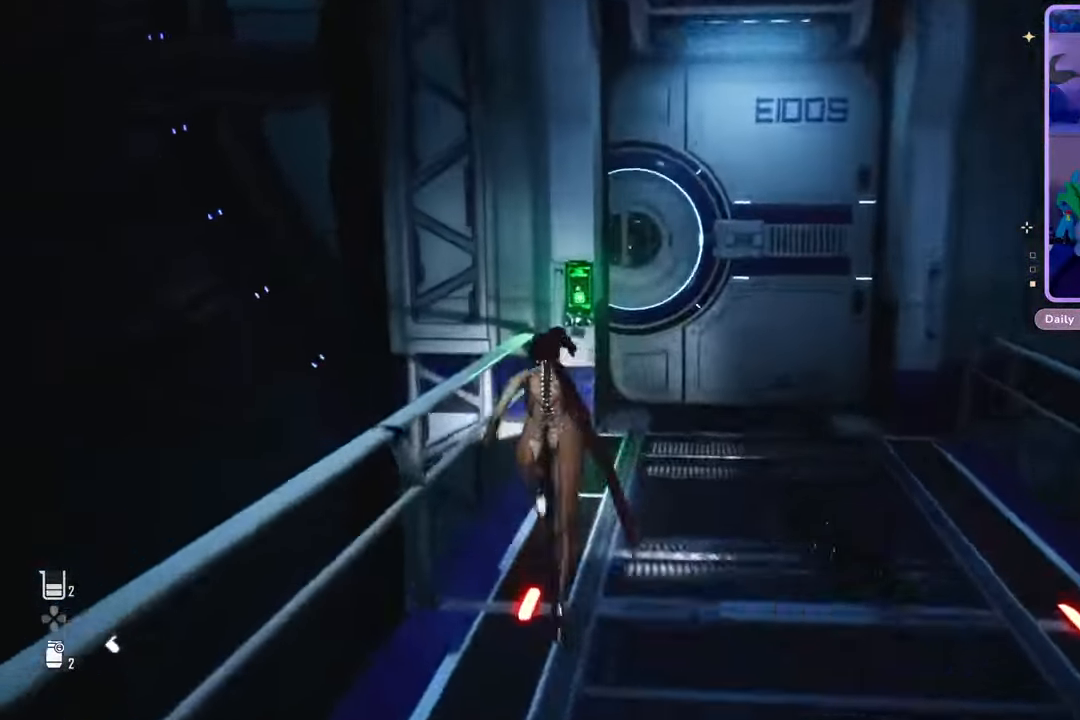
{"buttons": [], "left_stick": "center", "right_stick": "center", "events": [[167, "right_stick", "center"], [367, "left_stick", "center"]]}
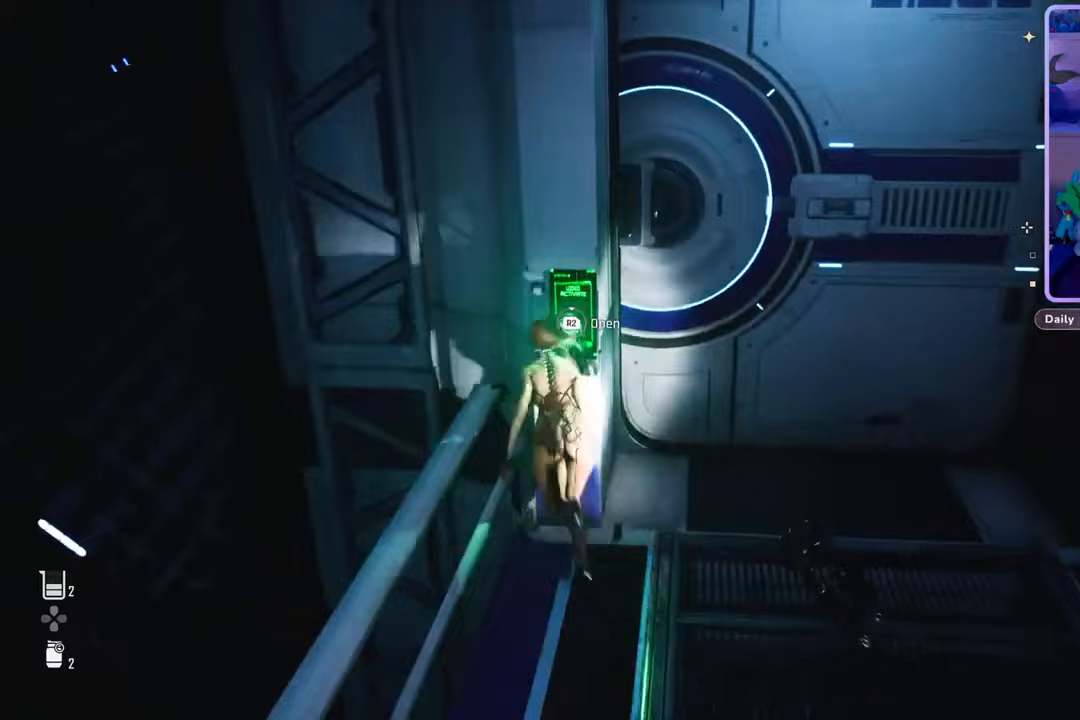
{"buttons": ["R2"], "left_stick": "center", "right_stick": "center", "events": [[333, "R2", "down"], [400, "right_stick", "left"], [500, "right_stick", "center"]]}
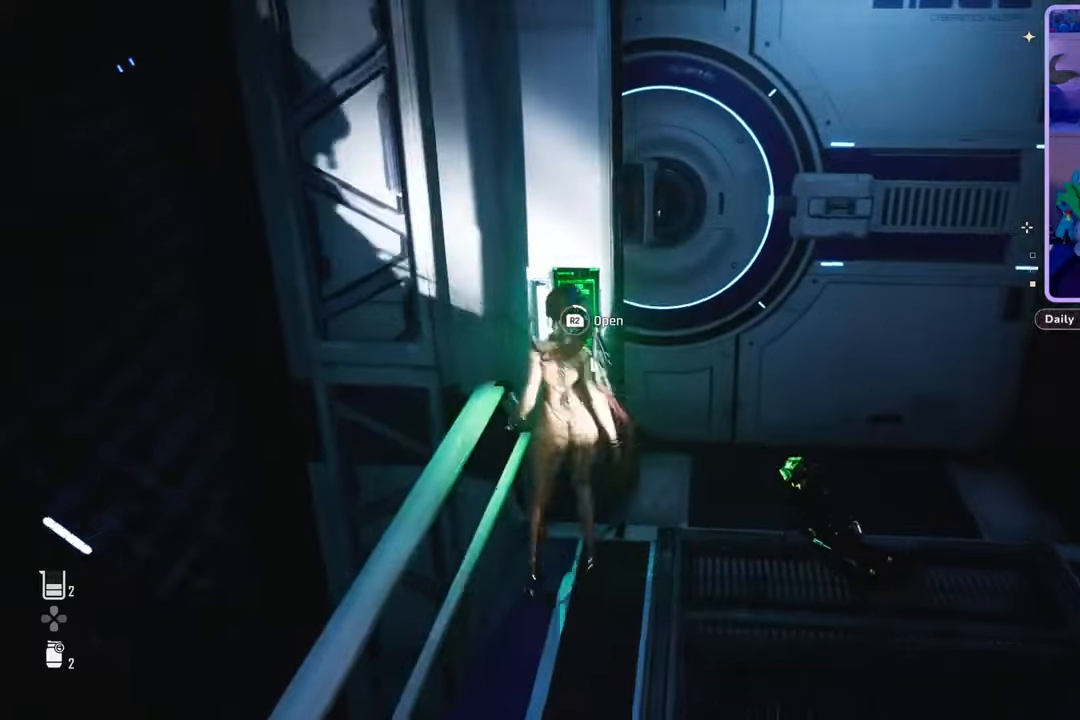
{"buttons": ["R2"], "left_stick": "center", "right_stick": "center", "events": []}
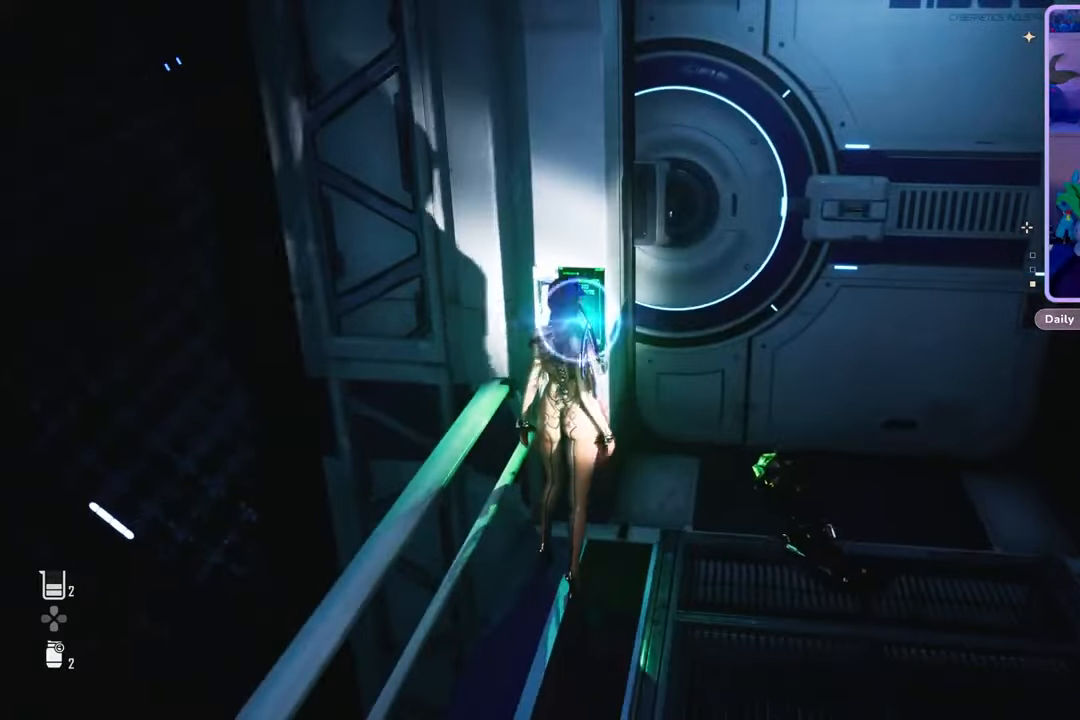
{"buttons": [], "left_stick": "center", "right_stick": "center", "events": [[367, "R2", "up"]]}
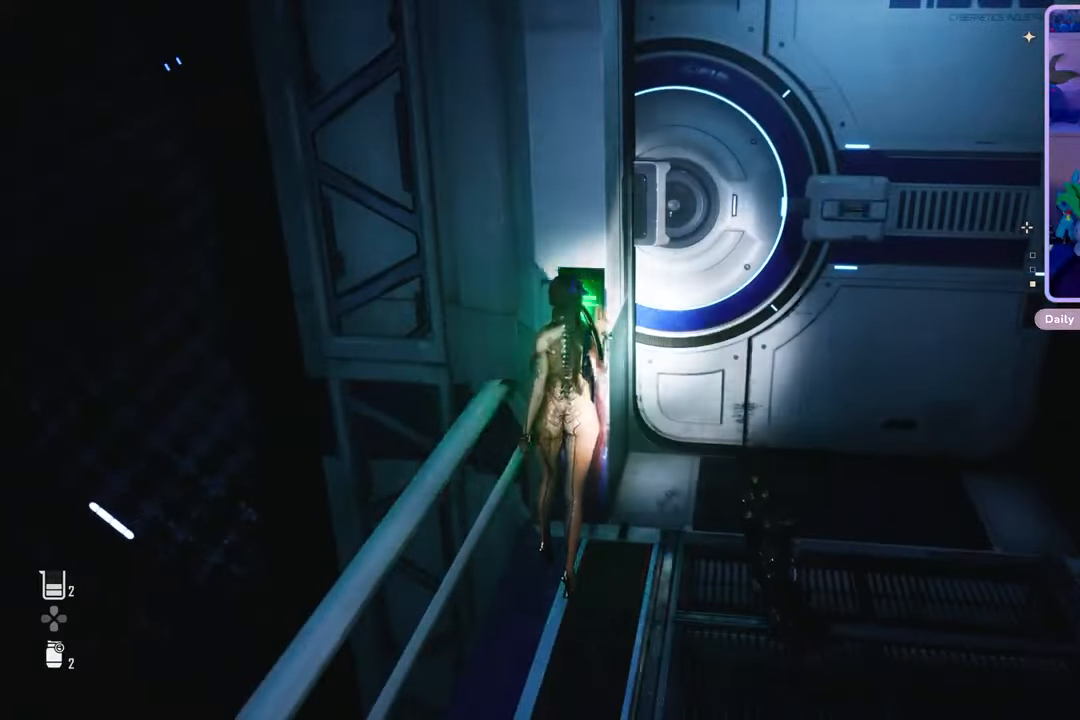
{"buttons": [], "left_stick": "down", "right_stick": "center", "events": [[467, "left_stick", "down"]]}
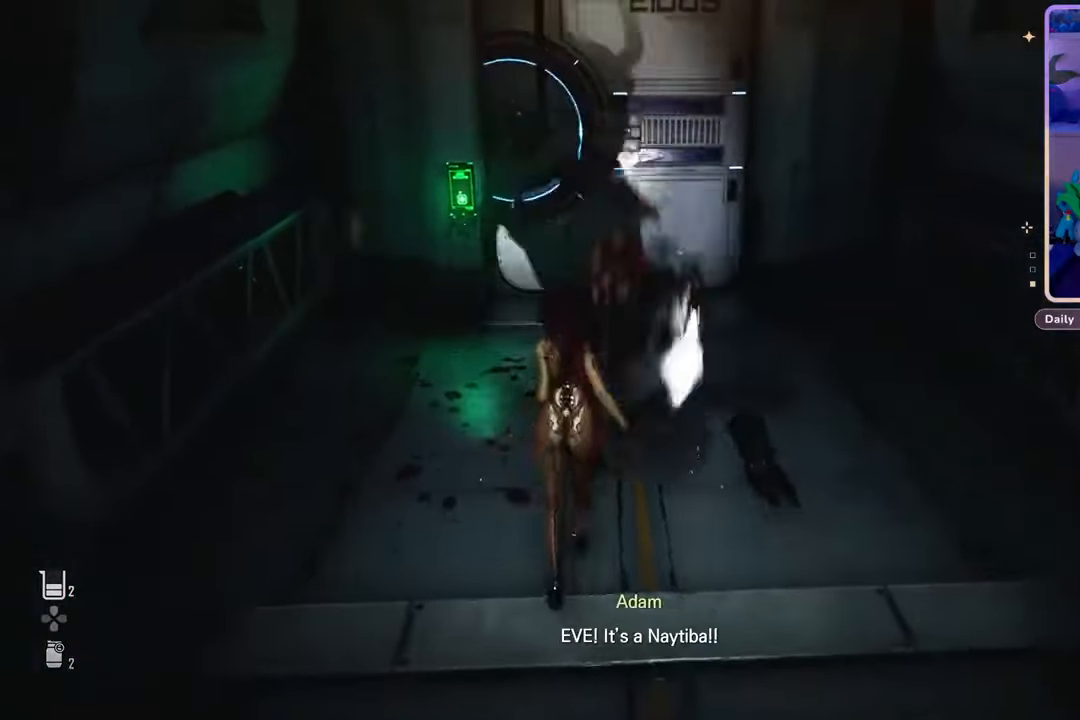
{"buttons": [], "left_stick": "down", "right_stick": "center", "events": [[167, "CIRCLE", "down"], [233, "CIRCLE", "up"]]}
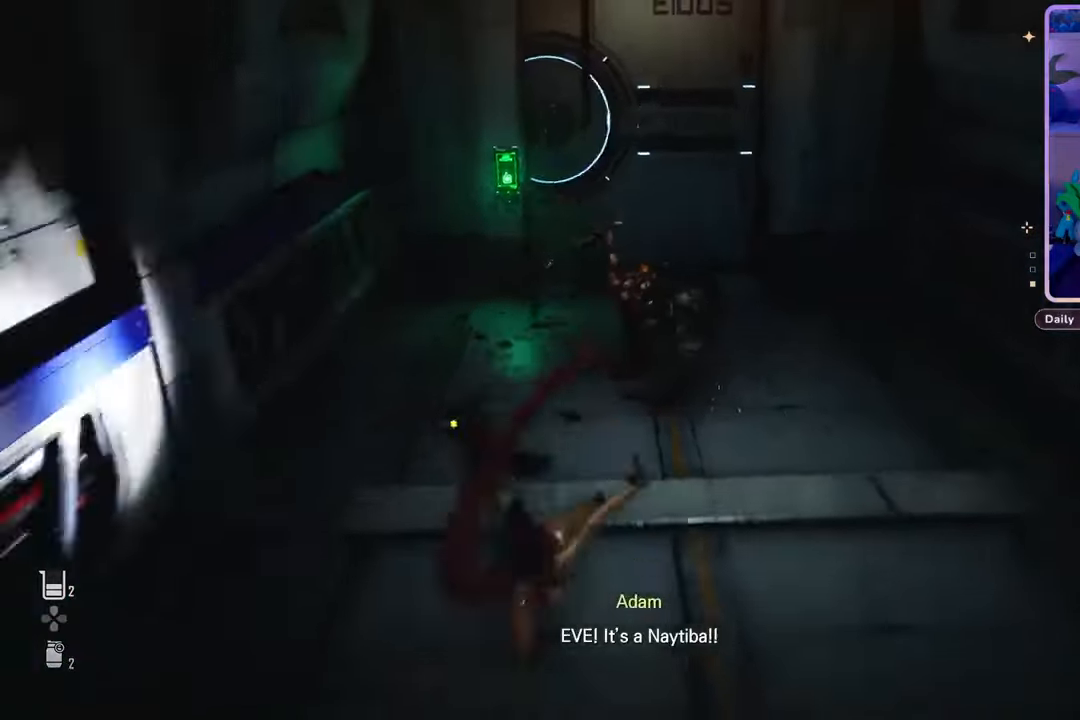
{"buttons": ["L2", "R2"], "left_stick": "down", "right_stick": "down-left", "events": [[33, "L2", "down"], [167, "right_stick", "up"], [300, "right_stick", "center"], [333, "R2", "down"], [467, "right_stick", "down-left"]]}
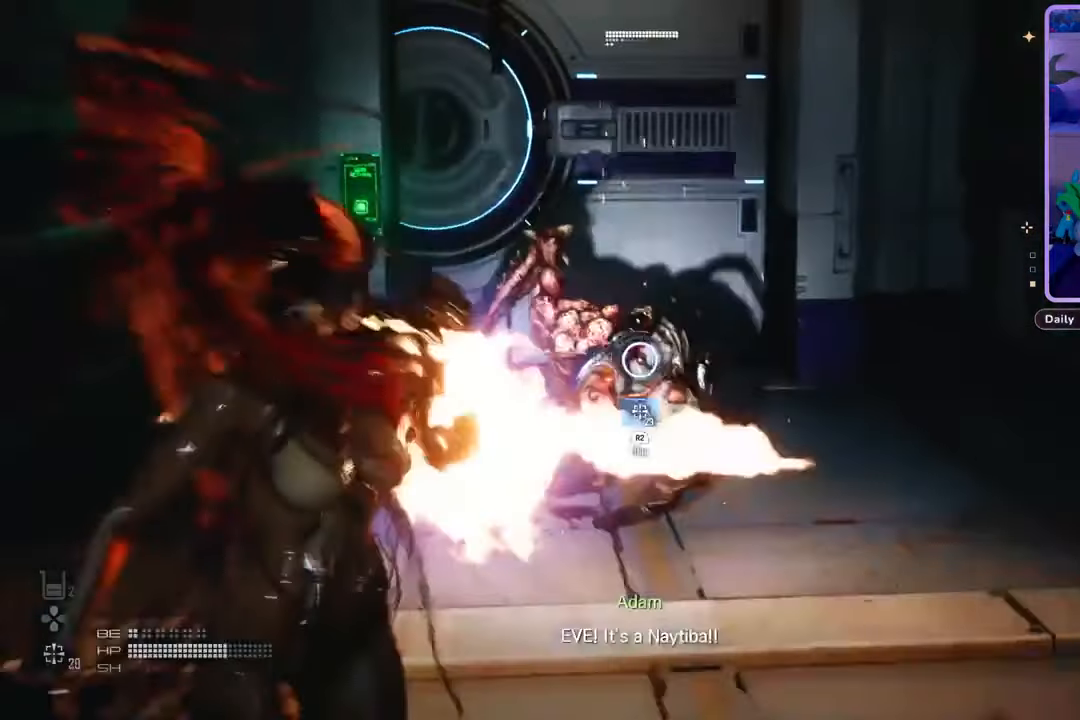
{"buttons": ["L2"], "left_stick": "down", "right_stick": "center", "events": [[267, "right_stick", "up"], [400, "right_stick", "center"], [500, "R2", "up"]]}
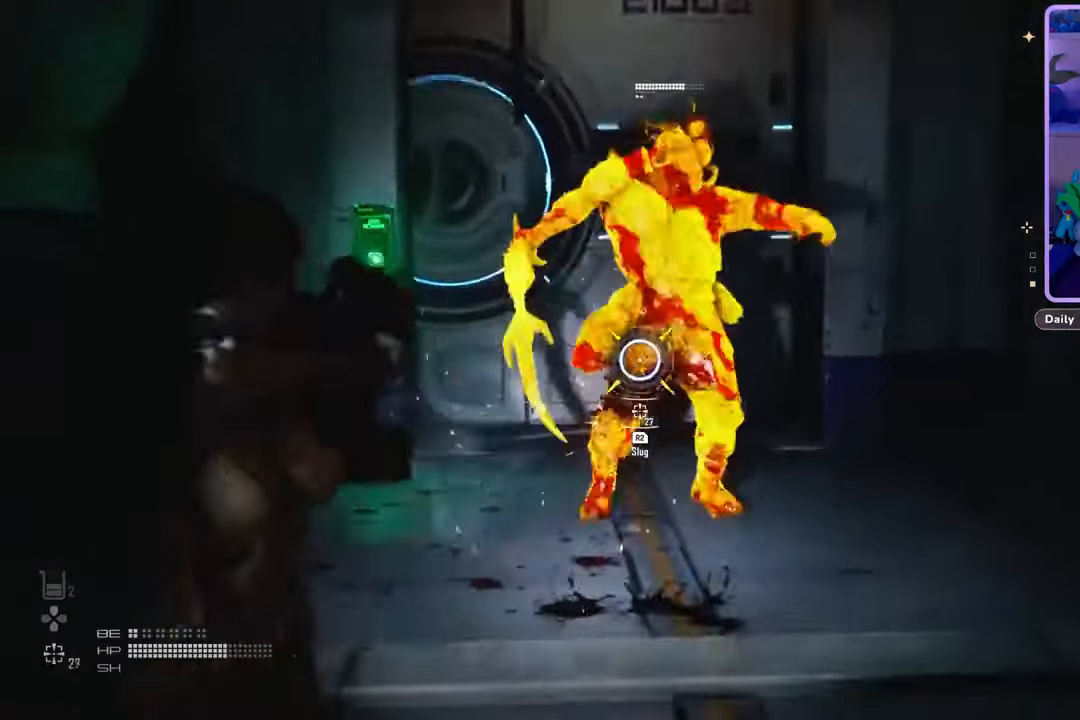
{"buttons": ["L2", "R2"], "left_stick": "down", "right_stick": "center", "events": [[100, "right_stick", "up-right"], [200, "R2", "down"], [267, "right_stick", "center"]]}
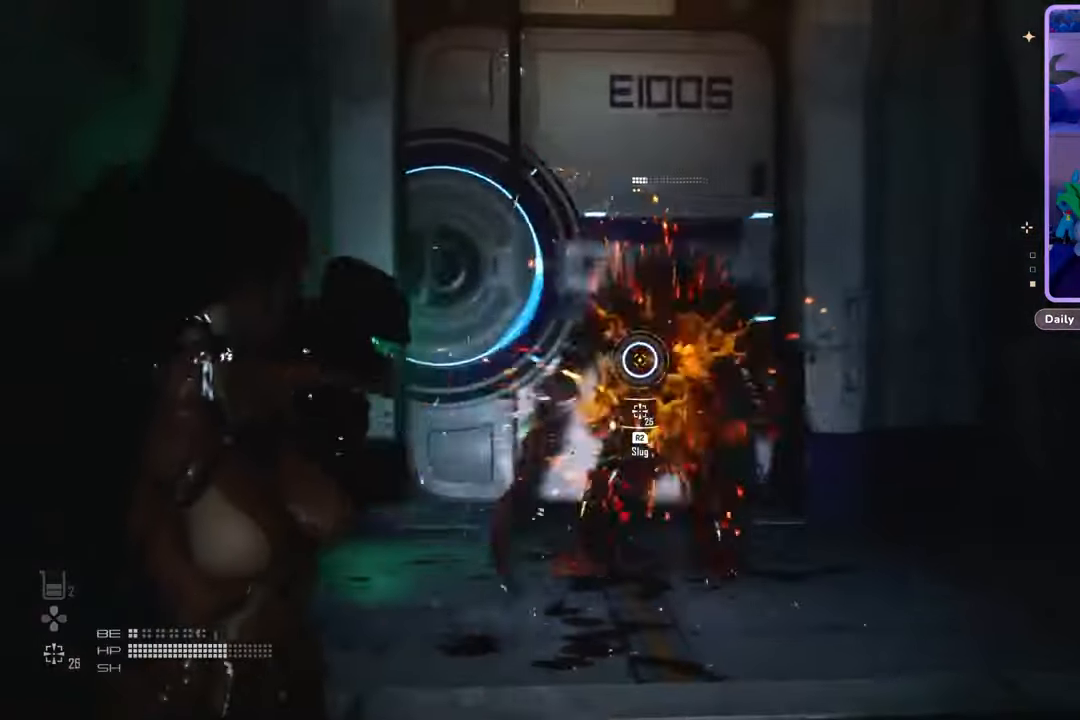
{"buttons": [], "left_stick": "center", "right_stick": "center", "events": [[100, "right_stick", "up-right"], [233, "right_stick", "center"], [267, "R2", "up"], [400, "L2", "up"], [433, "left_stick", "center"]]}
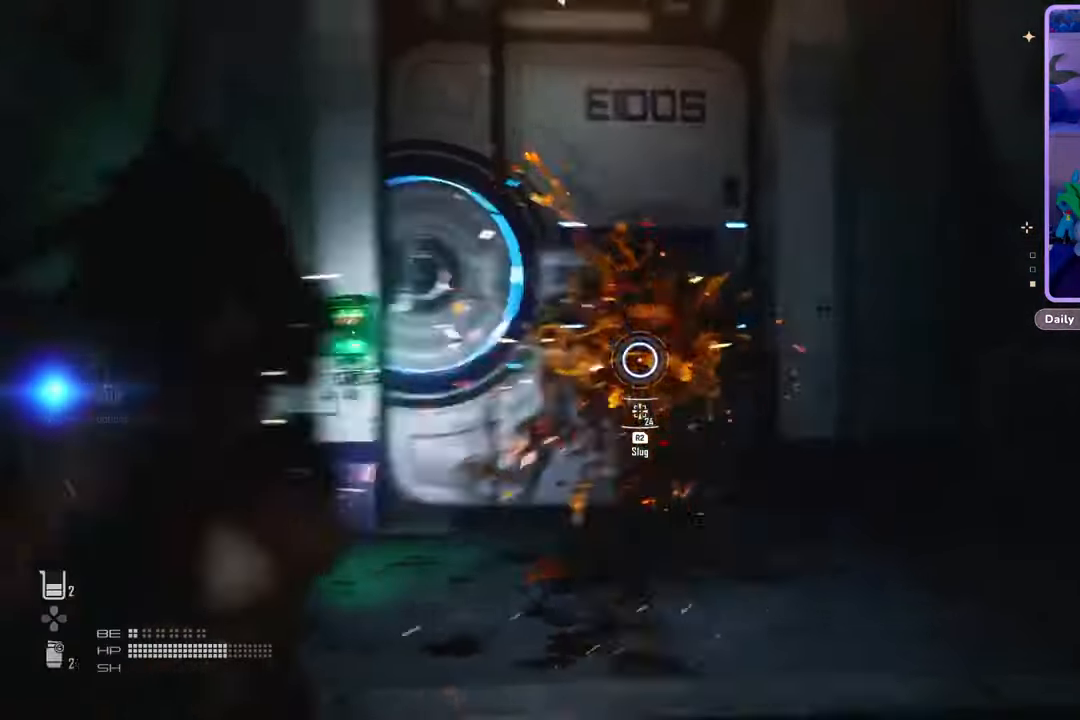
{"buttons": [], "left_stick": "up", "right_stick": "center", "events": [[33, "right_stick", "down"], [67, "left_stick", "up"], [200, "right_stick", "center"]]}